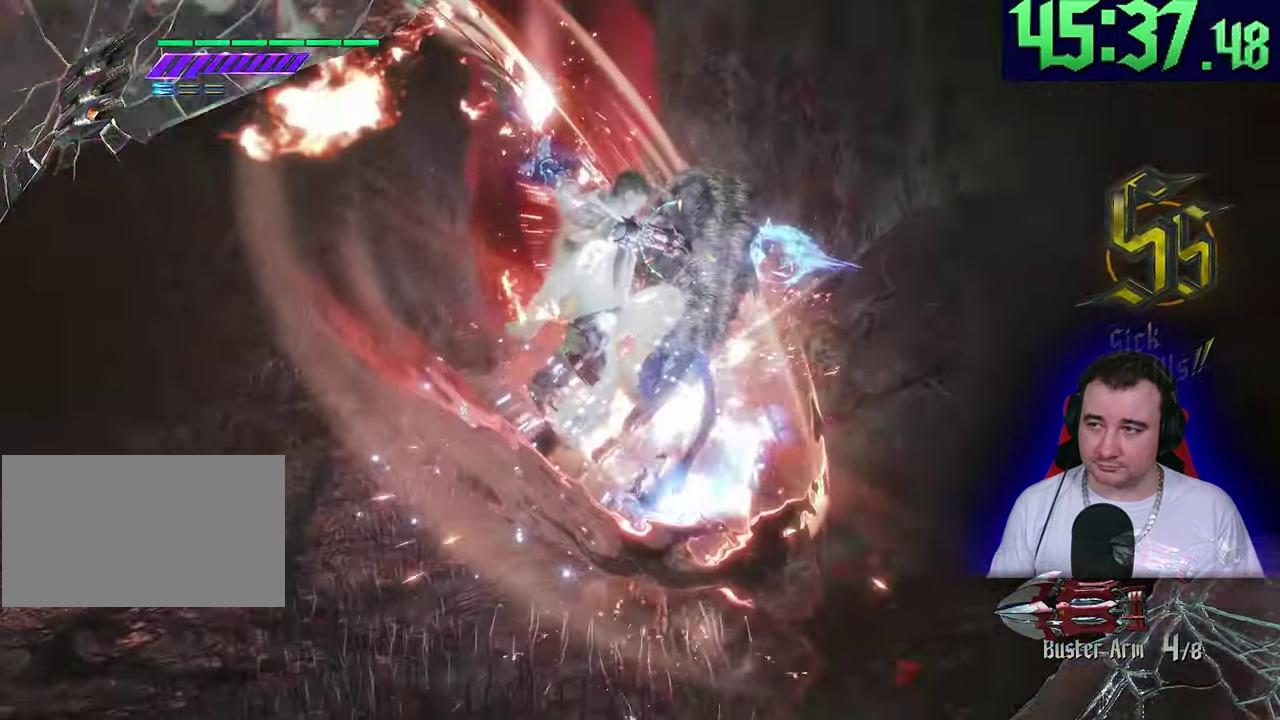
Gameplay with a controller (PlayStation layout); each line is a JSON object with the inputs held at the frame after it. This document gives stick clicks only as held states, not as events. Not read: CIRCLE CROSS DPAD_DOWN DPAD_RIGHT DPAD_UP L2 R2 R3 SQUARE START TOUCHPAD TRIANGLE.
{"buttons": ["R1"], "left_stick": "center"}
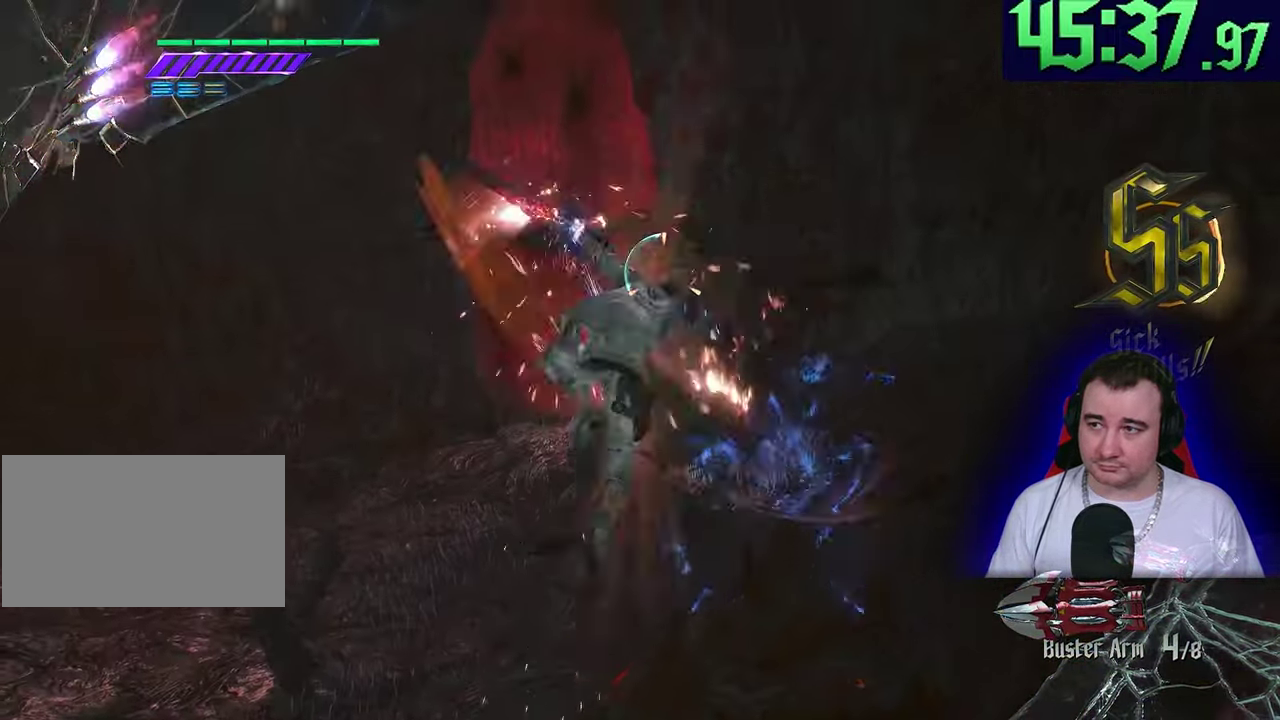
{"buttons": ["R1"], "left_stick": "center"}
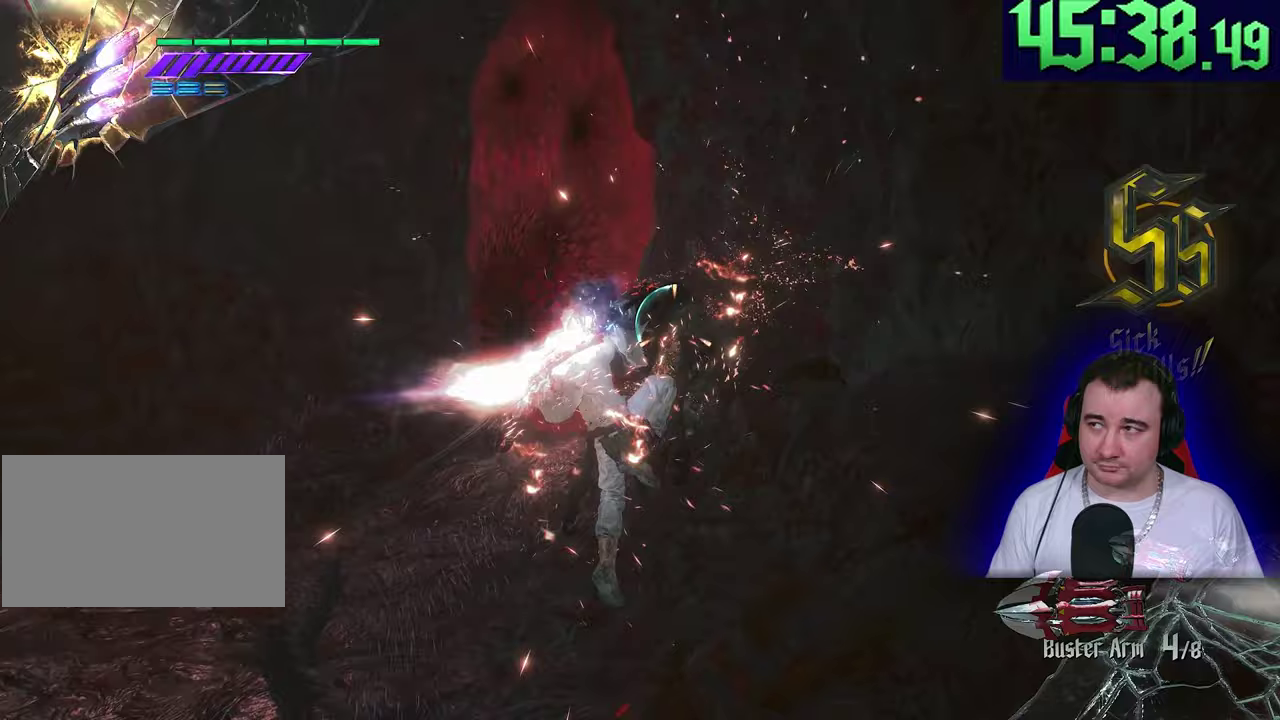
{"buttons": ["R1"], "left_stick": "up"}
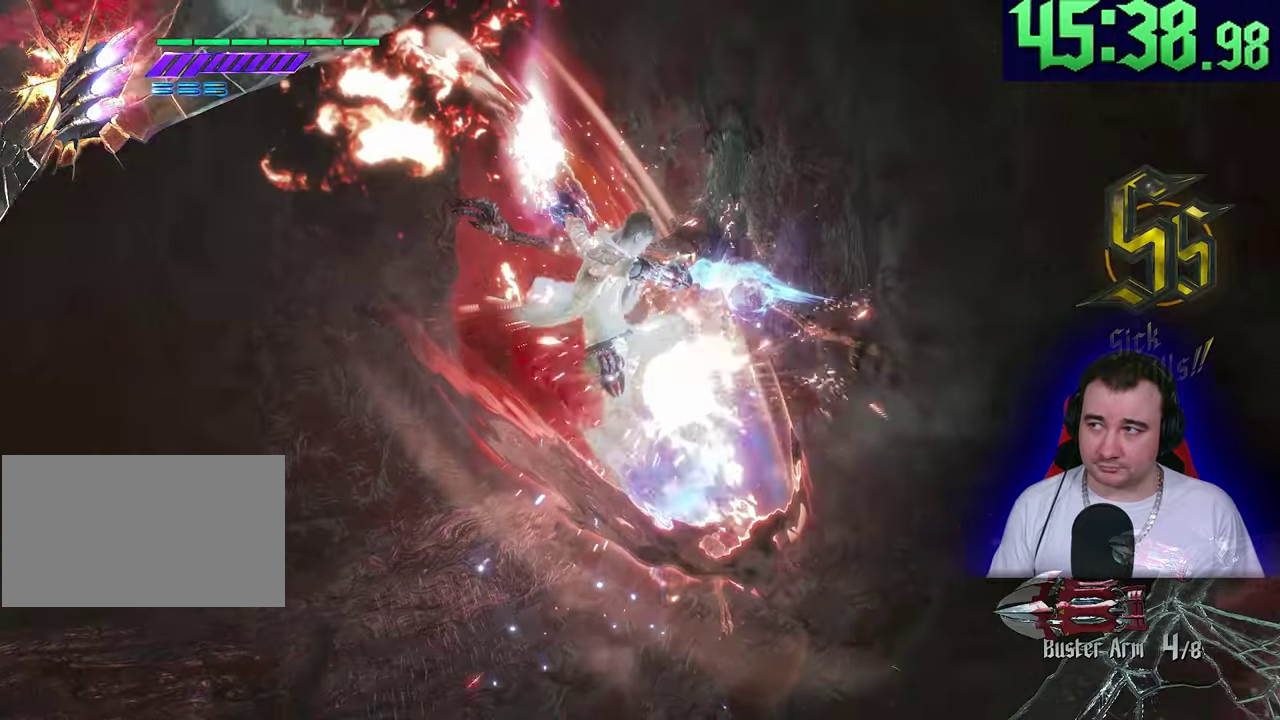
{"buttons": ["R1"], "left_stick": "down-left"}
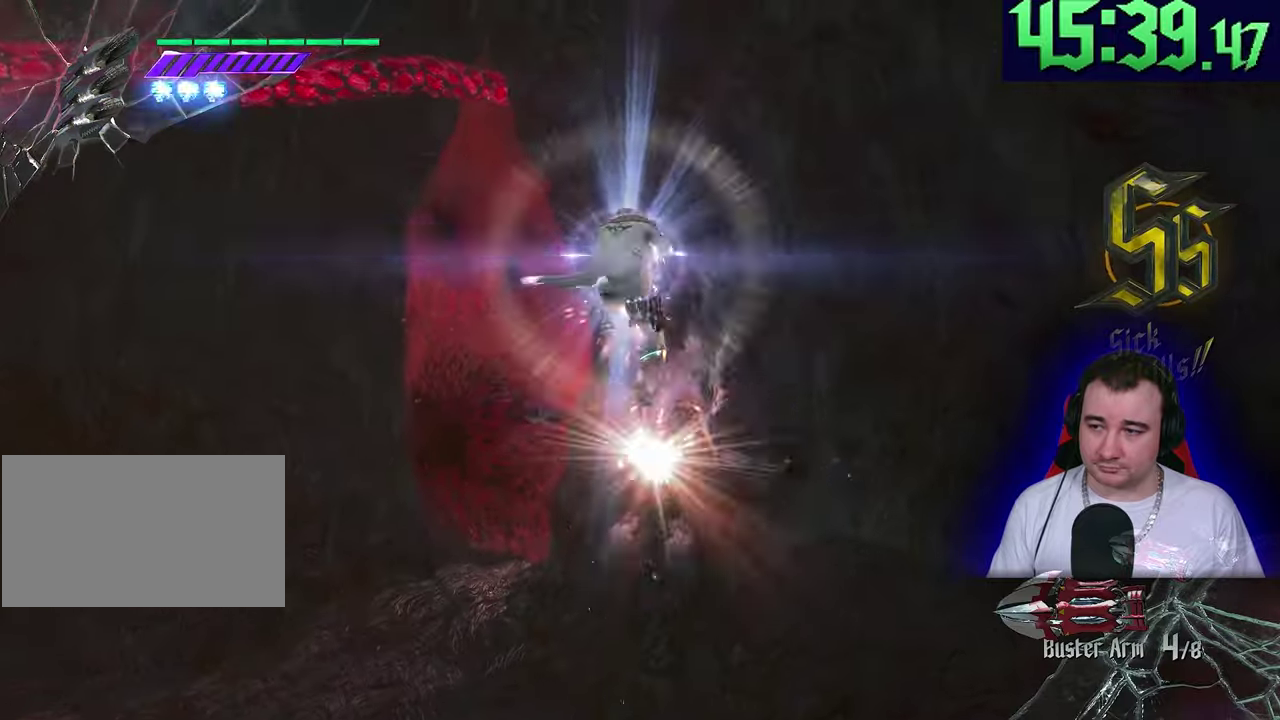
{"buttons": ["R1"], "left_stick": "up-left"}
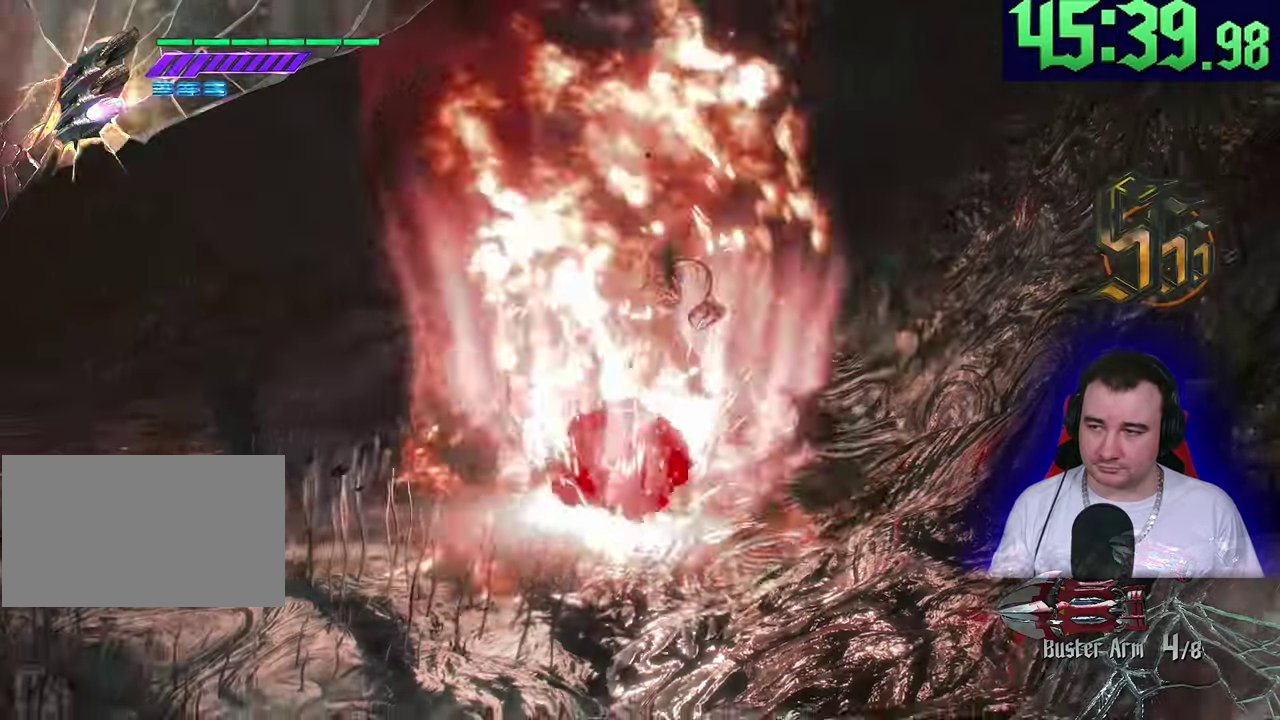
{"buttons": ["R1"], "left_stick": "left"}
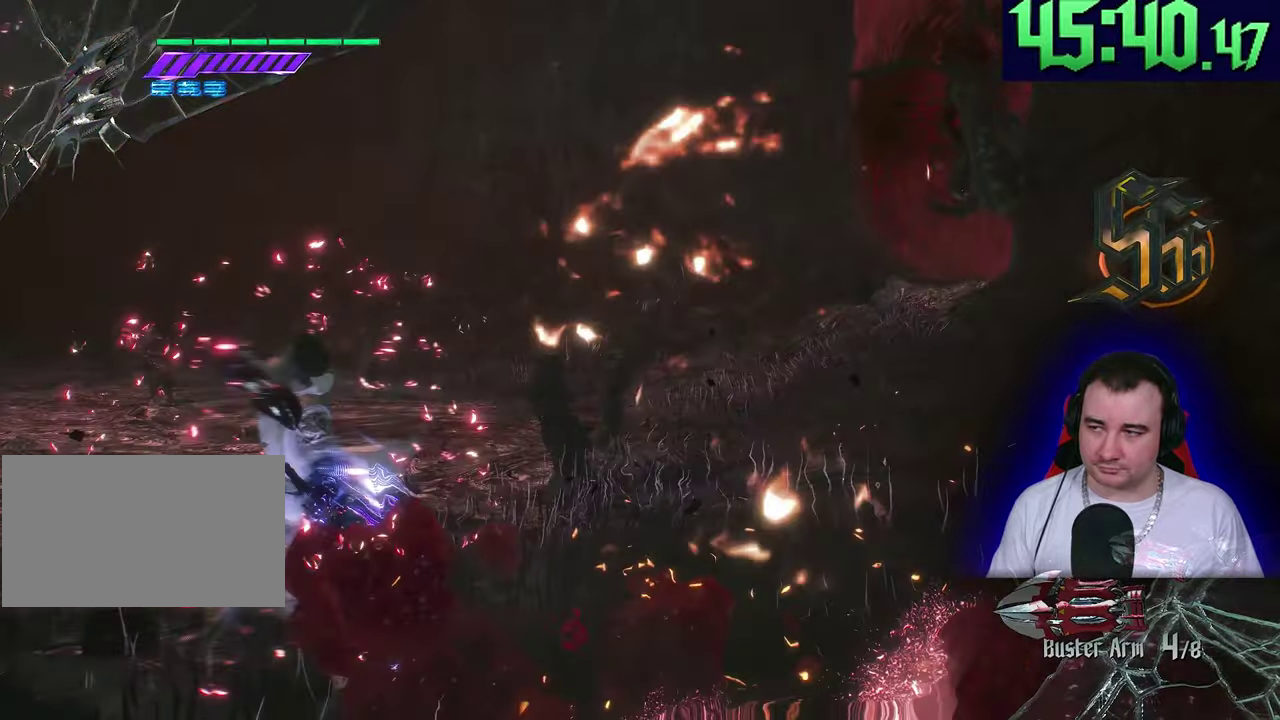
{"buttons": ["R1"], "left_stick": "up-left"}
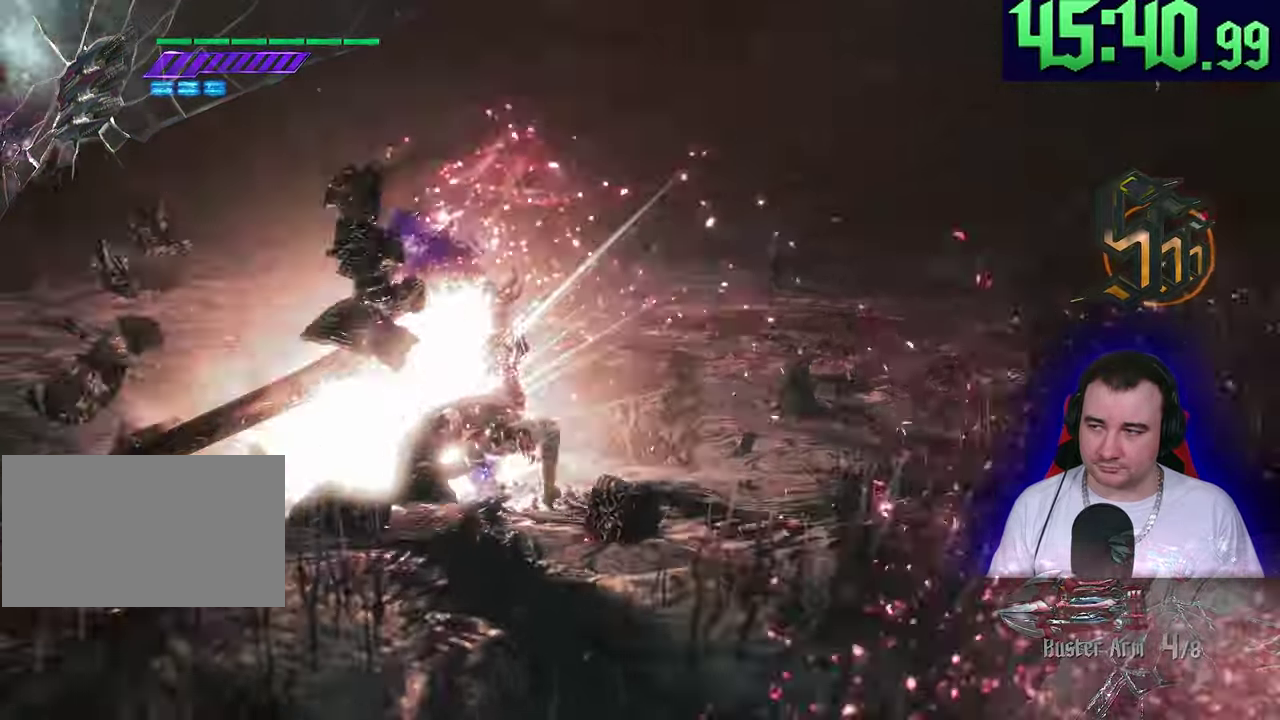
{"buttons": ["R1"], "left_stick": "center"}